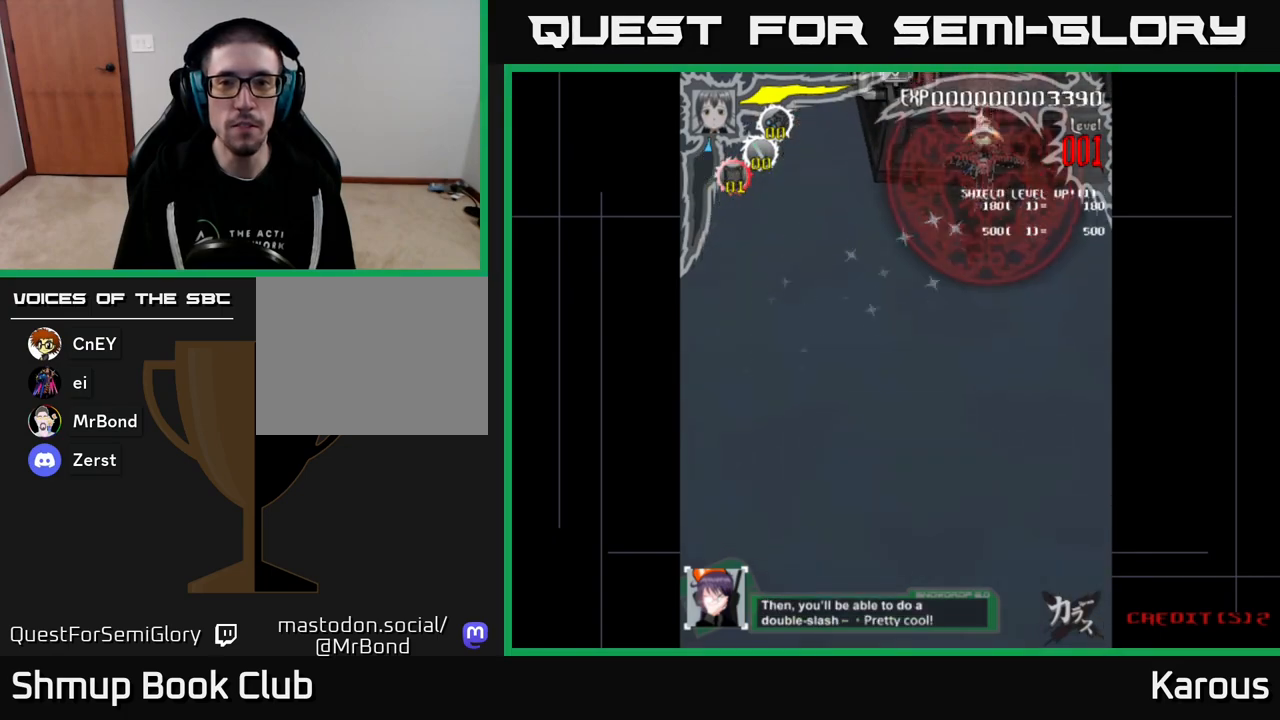
Gameplay with a controller (Xbox layout); each line is a JSON object with the inputs held at the frame after it. "events" lists button and stick changes between this image and that frame as [ms after this image, input, new state], when the widget could be followed in between. Not read: left_stick right_stick.
{"buttons": [], "events": []}
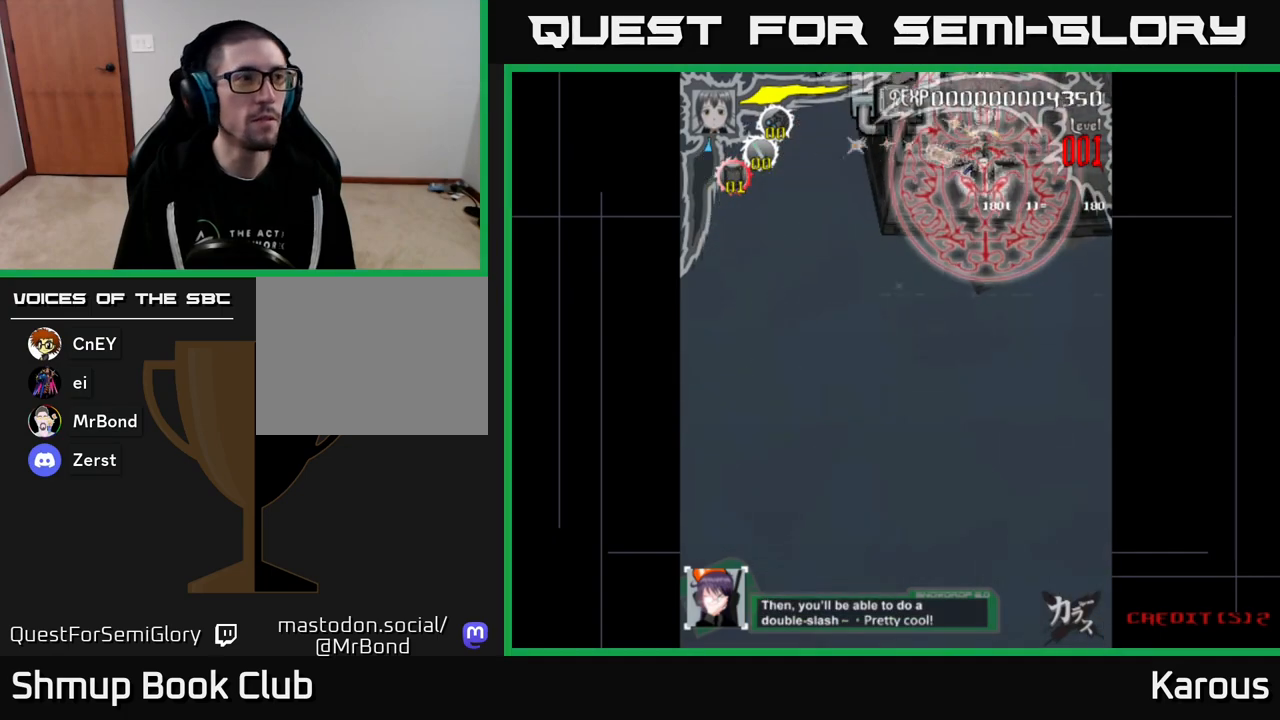
{"buttons": [], "events": []}
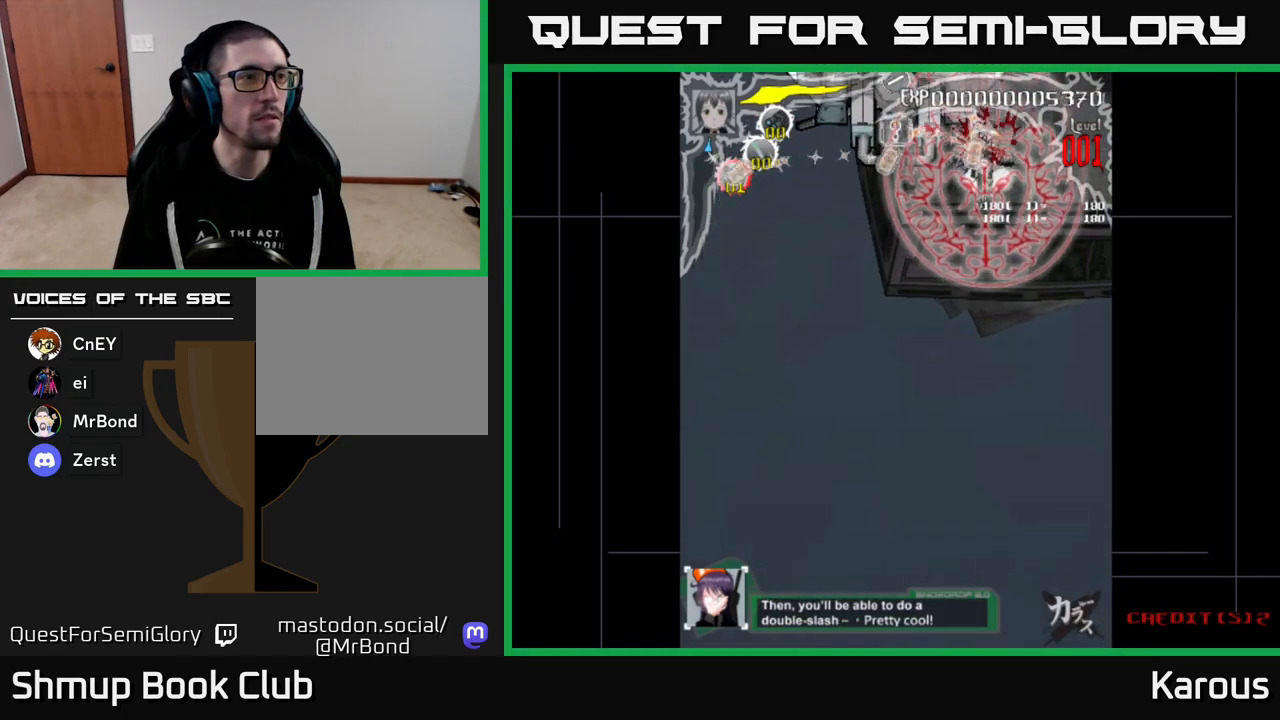
{"buttons": [], "events": []}
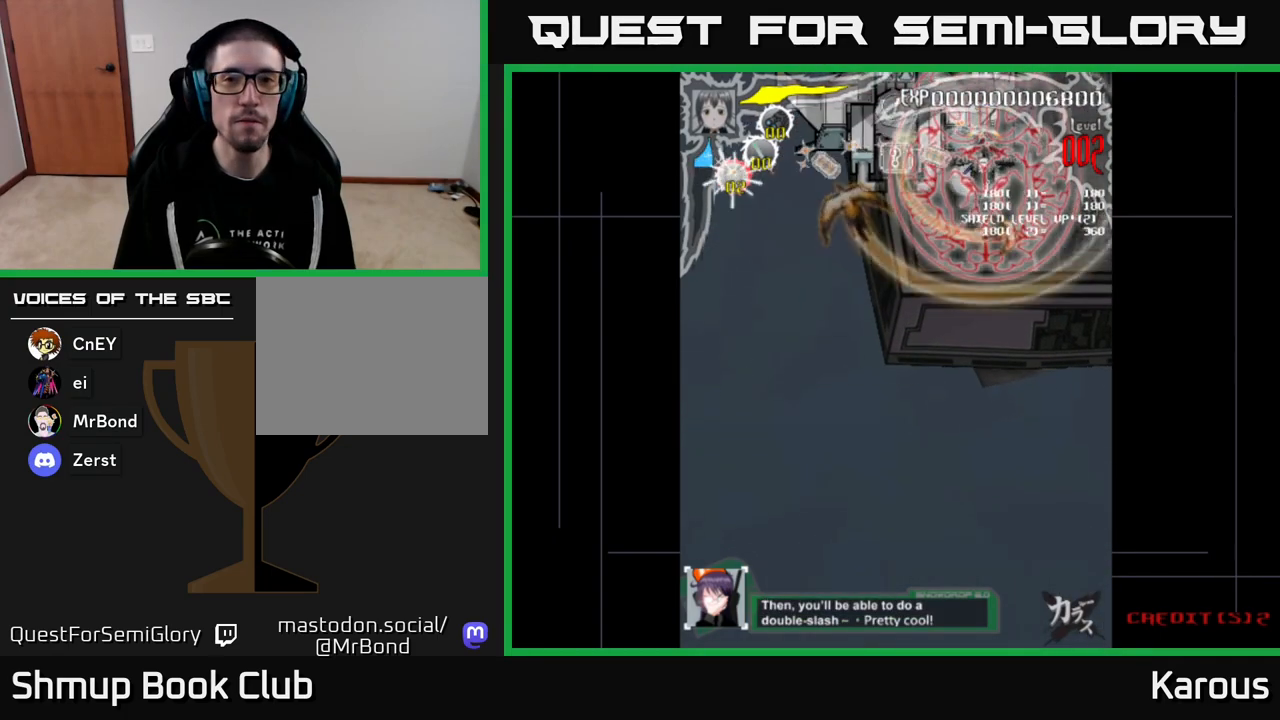
{"buttons": [], "events": []}
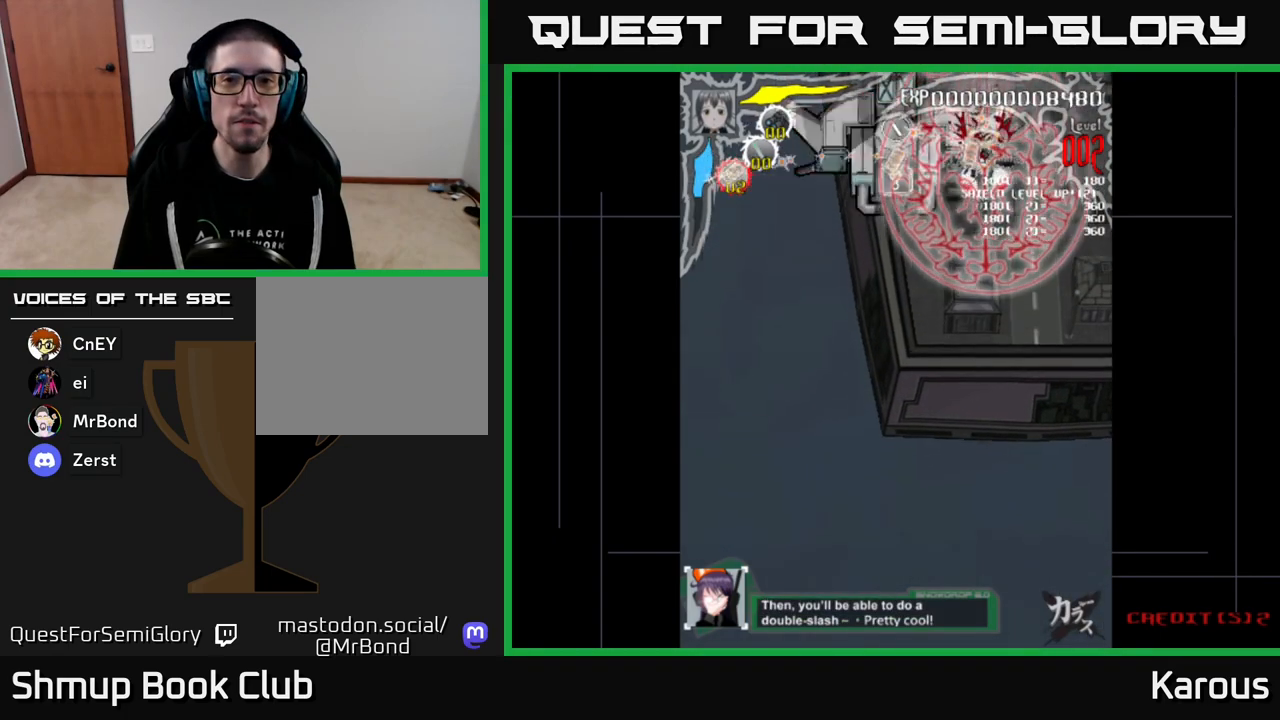
{"buttons": [], "events": []}
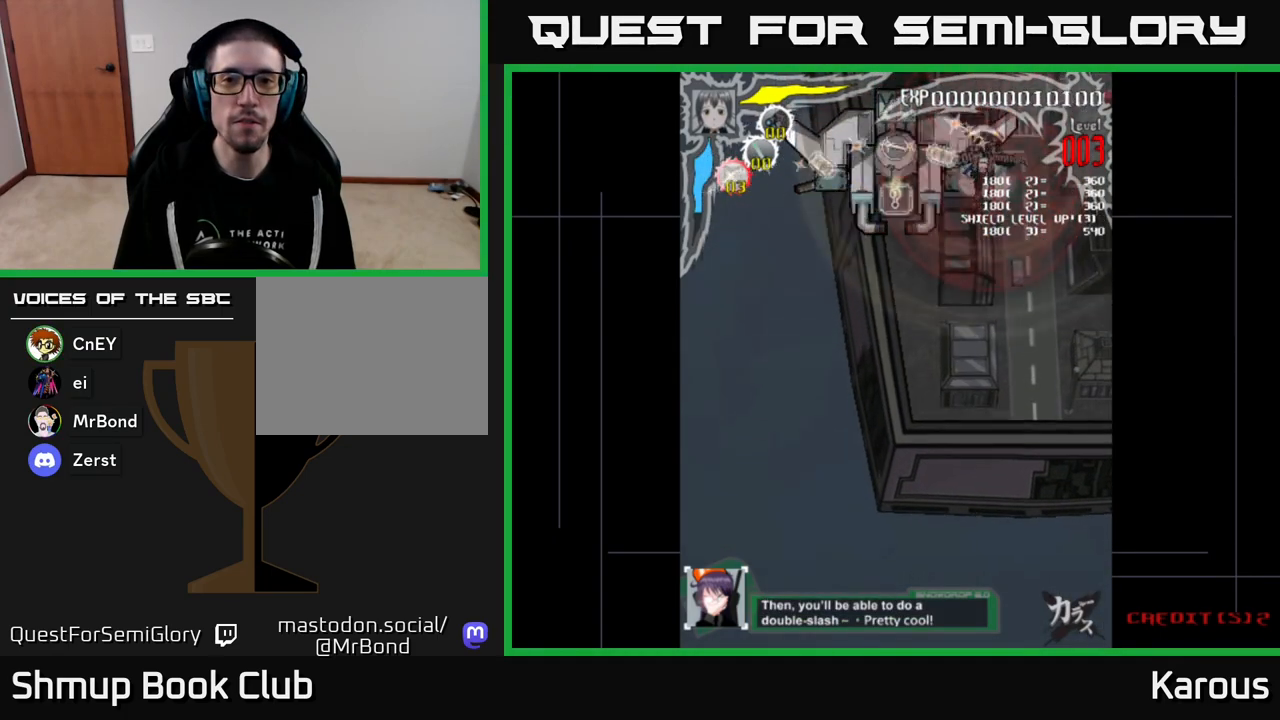
{"buttons": ["A"], "events": [[17, "DPAD_LEFT", "down"], [83, "DPAD_DOWN", "down"], [183, "A", "down"], [383, "DPAD_DOWN", "up"], [450, "DPAD_LEFT", "up"]]}
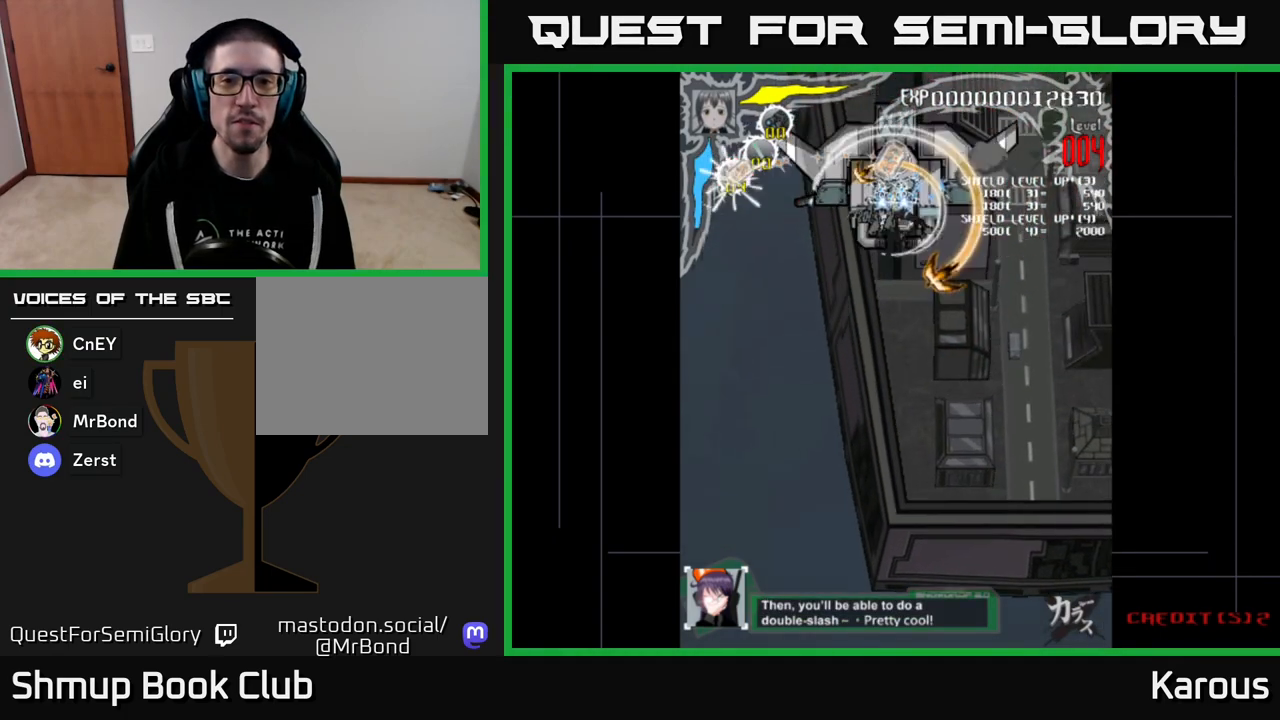
{"buttons": ["A"], "events": []}
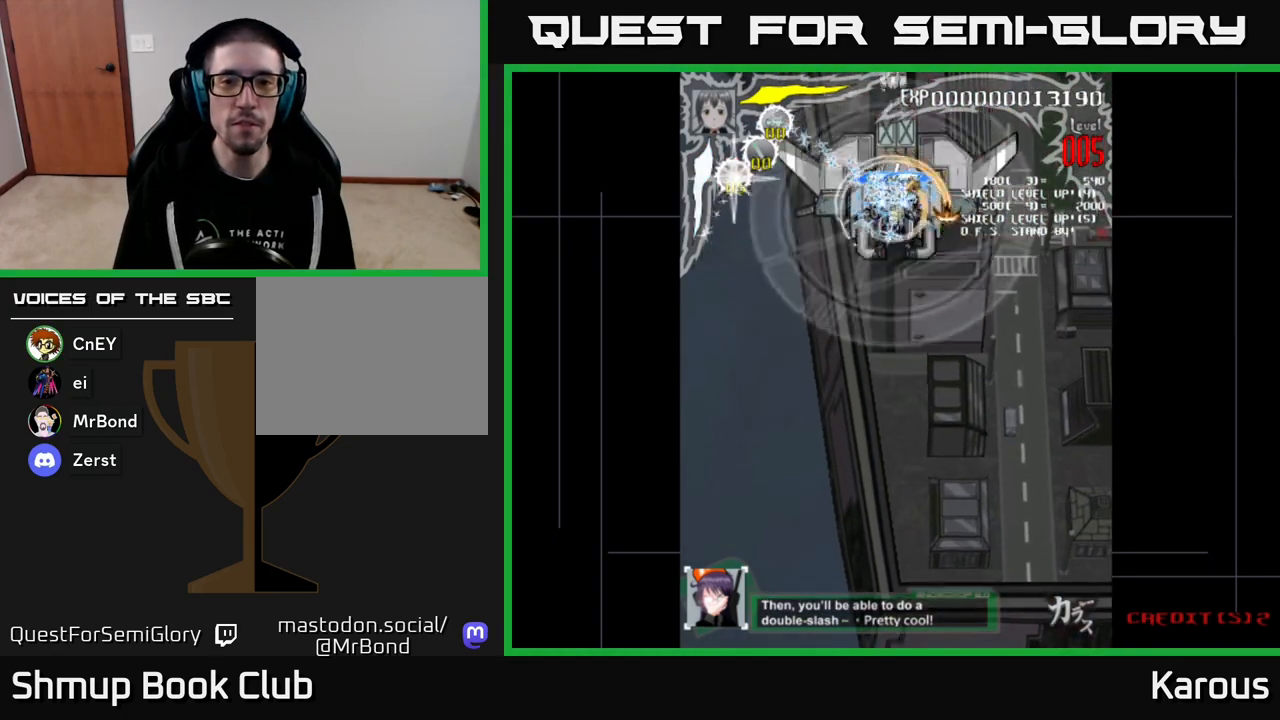
{"buttons": [], "events": [[150, "A", "up"], [150, "X", "down"], [217, "X", "up"]]}
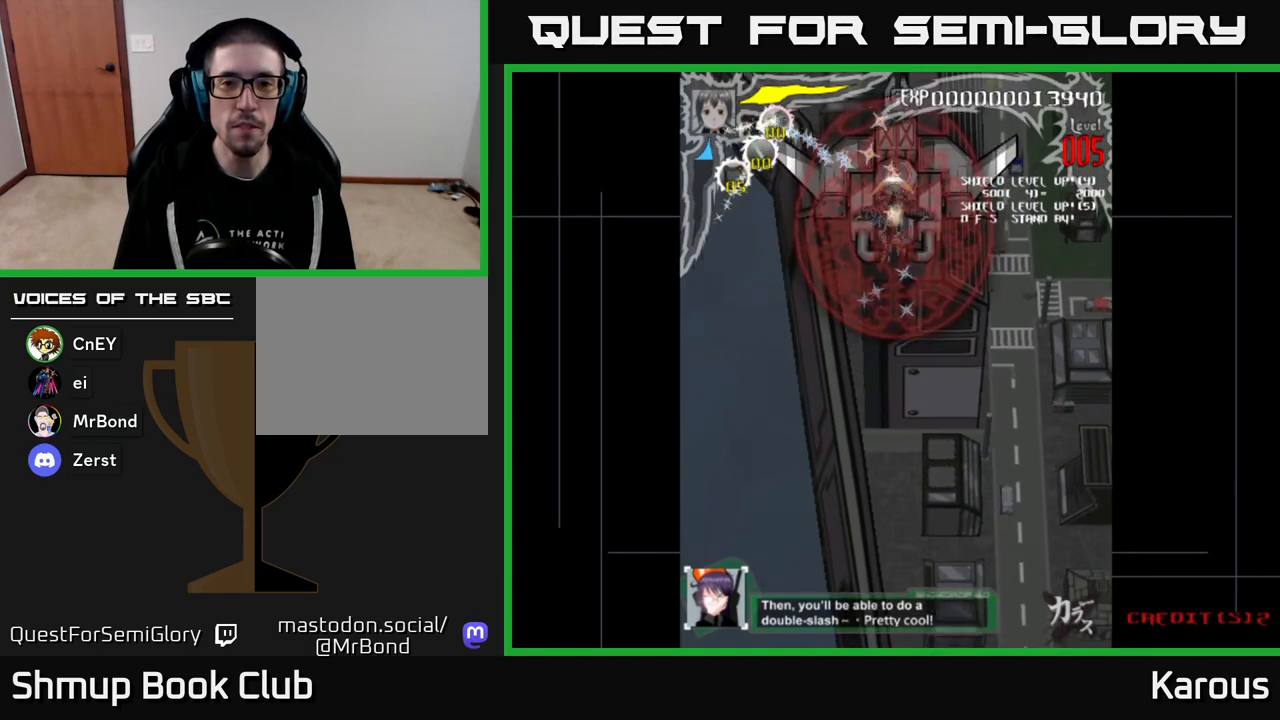
{"buttons": [], "events": []}
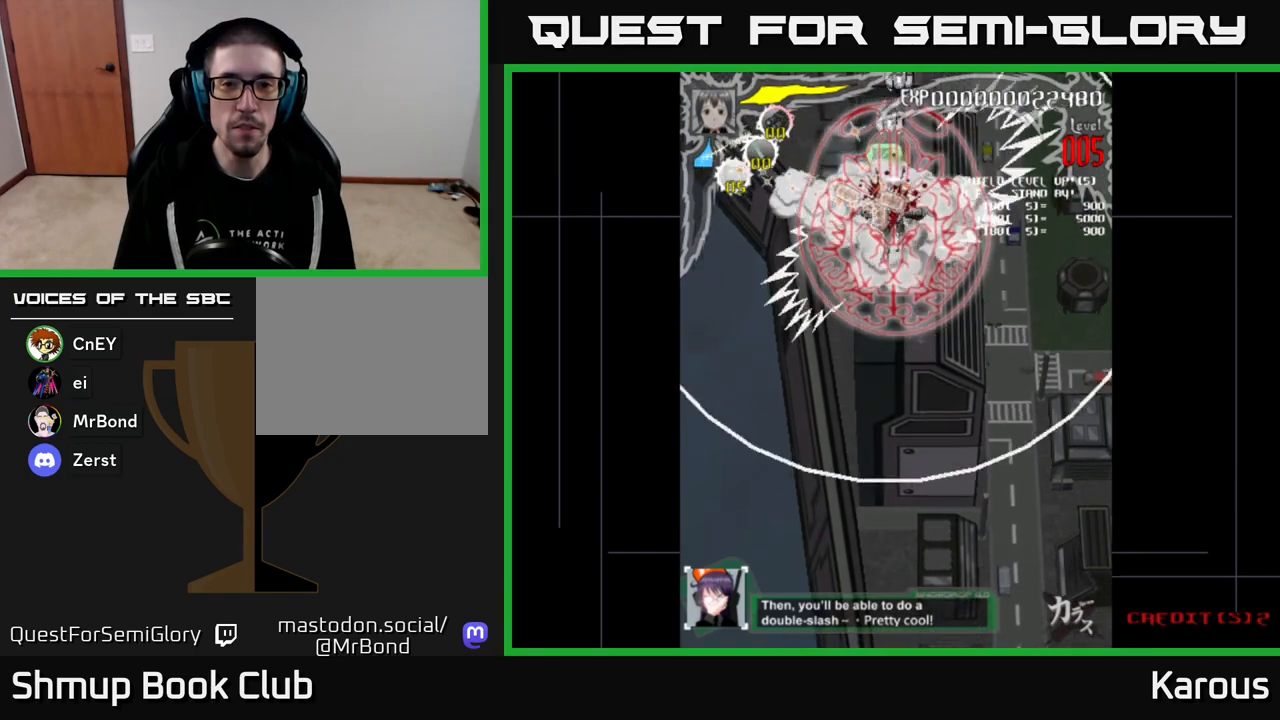
{"buttons": [], "events": []}
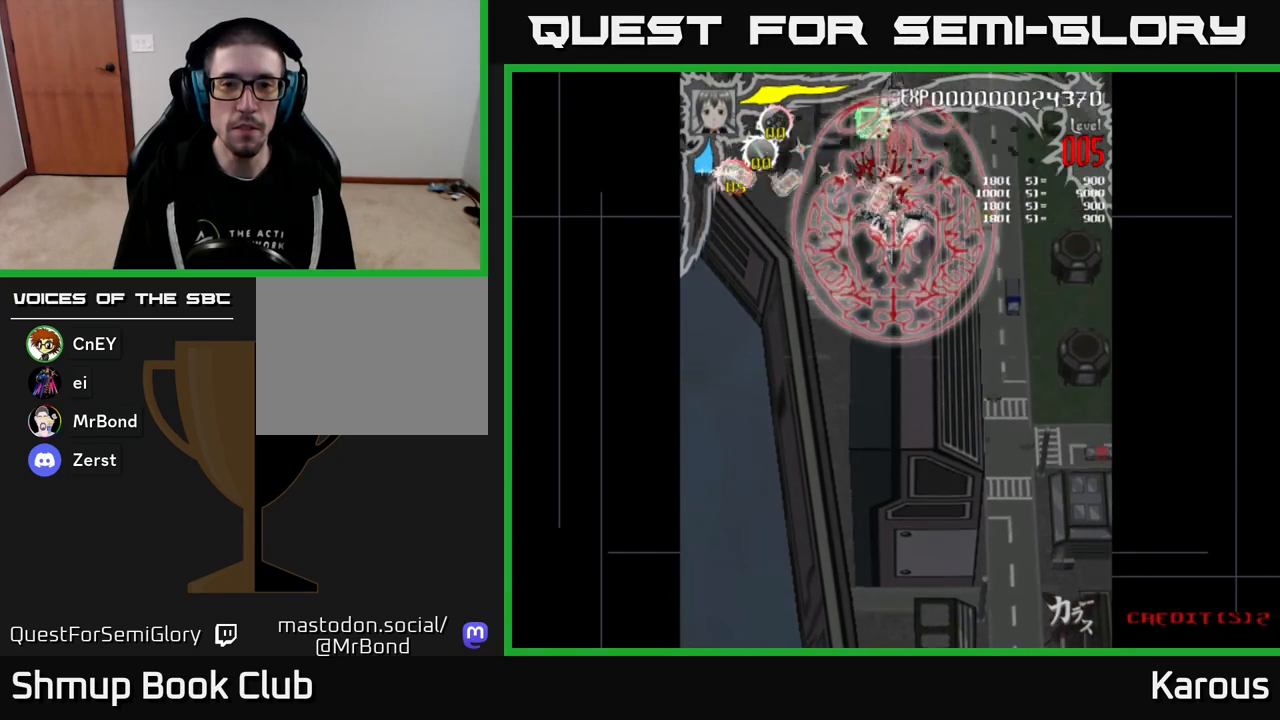
{"buttons": [], "events": []}
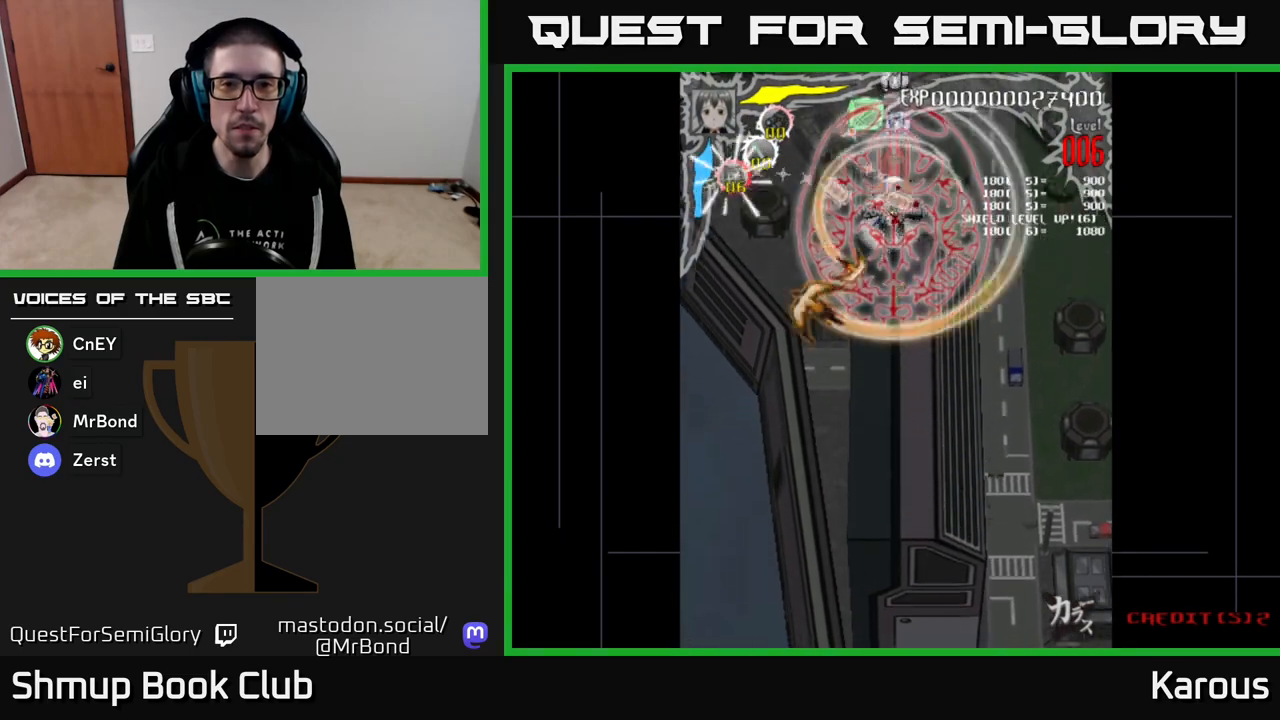
{"buttons": [], "events": [[433, "DPAD_DOWN", "down"], [483, "DPAD_DOWN", "up"]]}
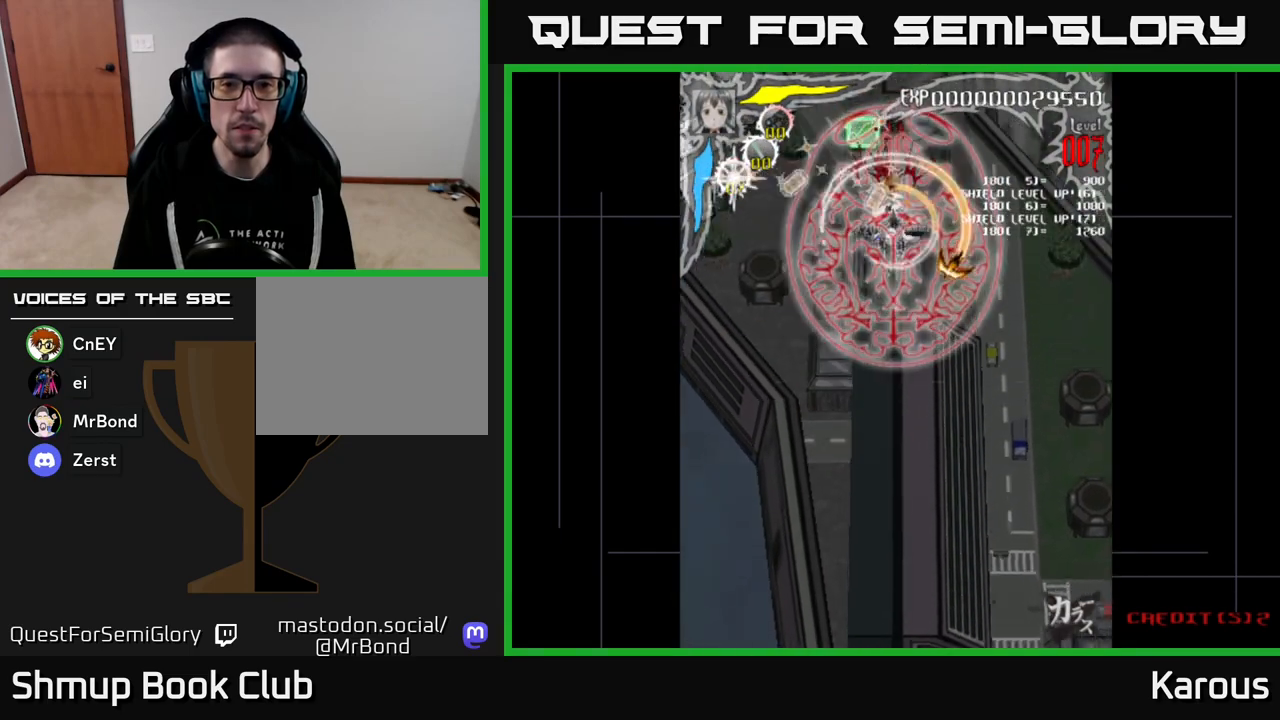
{"buttons": ["DPAD_DOWN"], "events": [[483, "DPAD_DOWN", "down"]]}
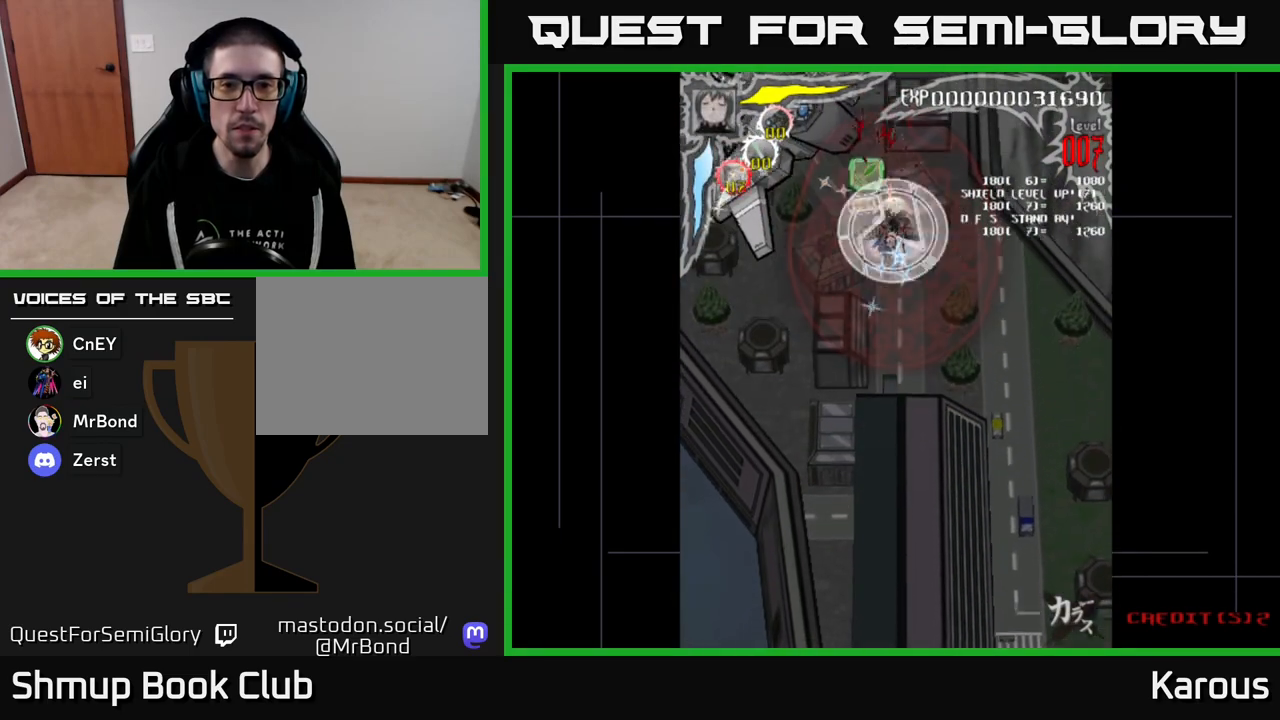
{"buttons": [], "events": [[33, "B", "down"], [50, "DPAD_DOWN", "up"], [117, "B", "up"]]}
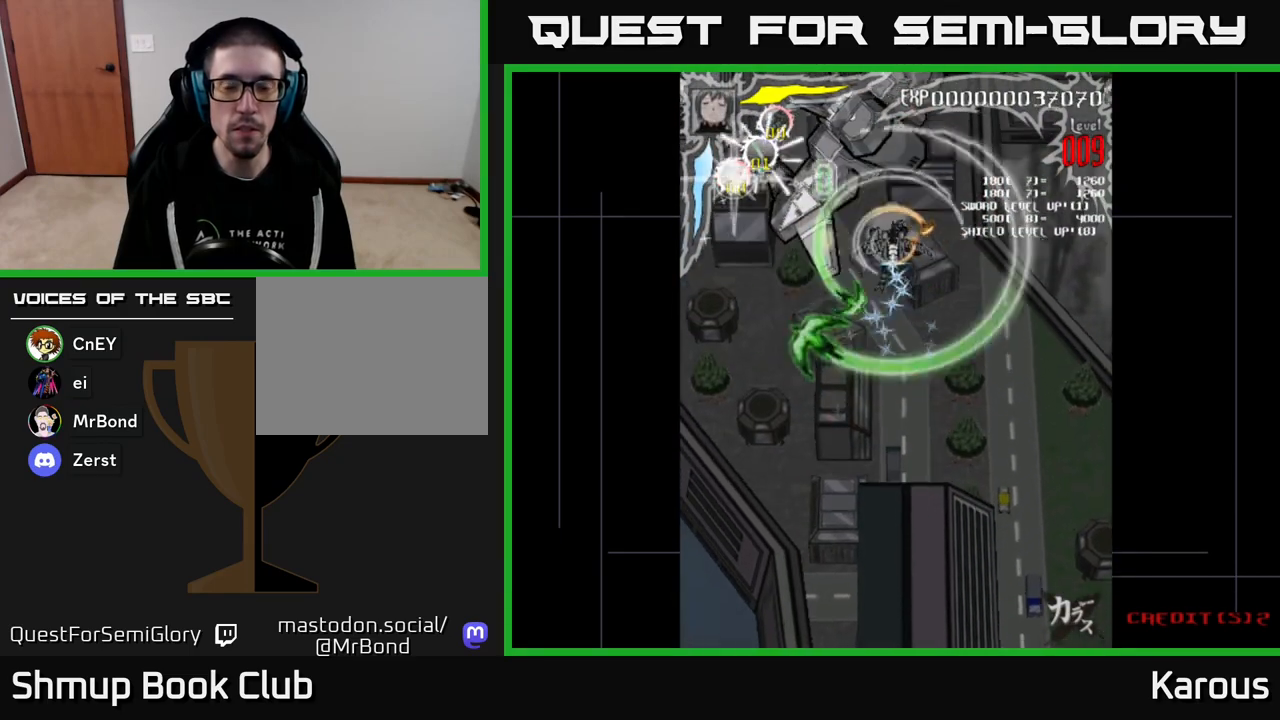
{"buttons": ["A", "DPAD_RIGHT"], "events": [[150, "A", "down"], [150, "DPAD_UP", "down"], [217, "DPAD_UP", "up"], [333, "DPAD_RIGHT", "down"]]}
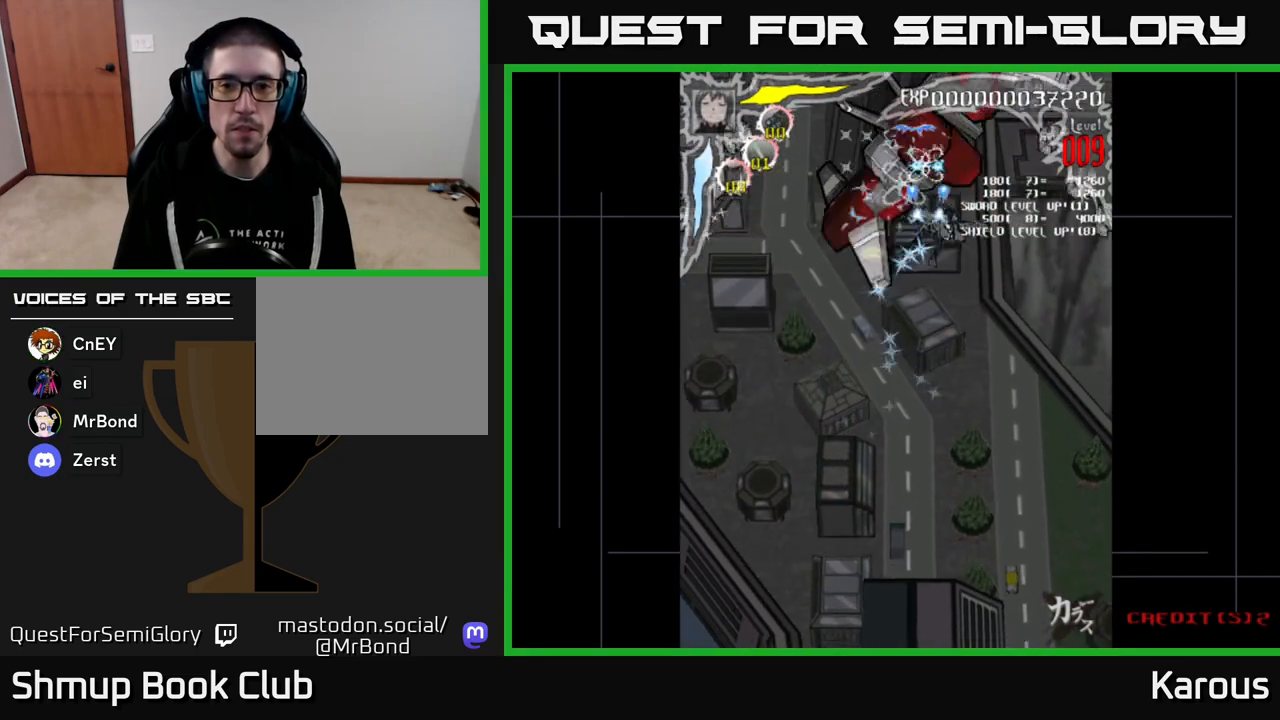
{"buttons": ["A", "DPAD_DOWN", "DPAD_RIGHT"], "events": [[83, "DPAD_RIGHT", "up"], [167, "DPAD_RIGHT", "down"], [233, "DPAD_DOWN", "down"]]}
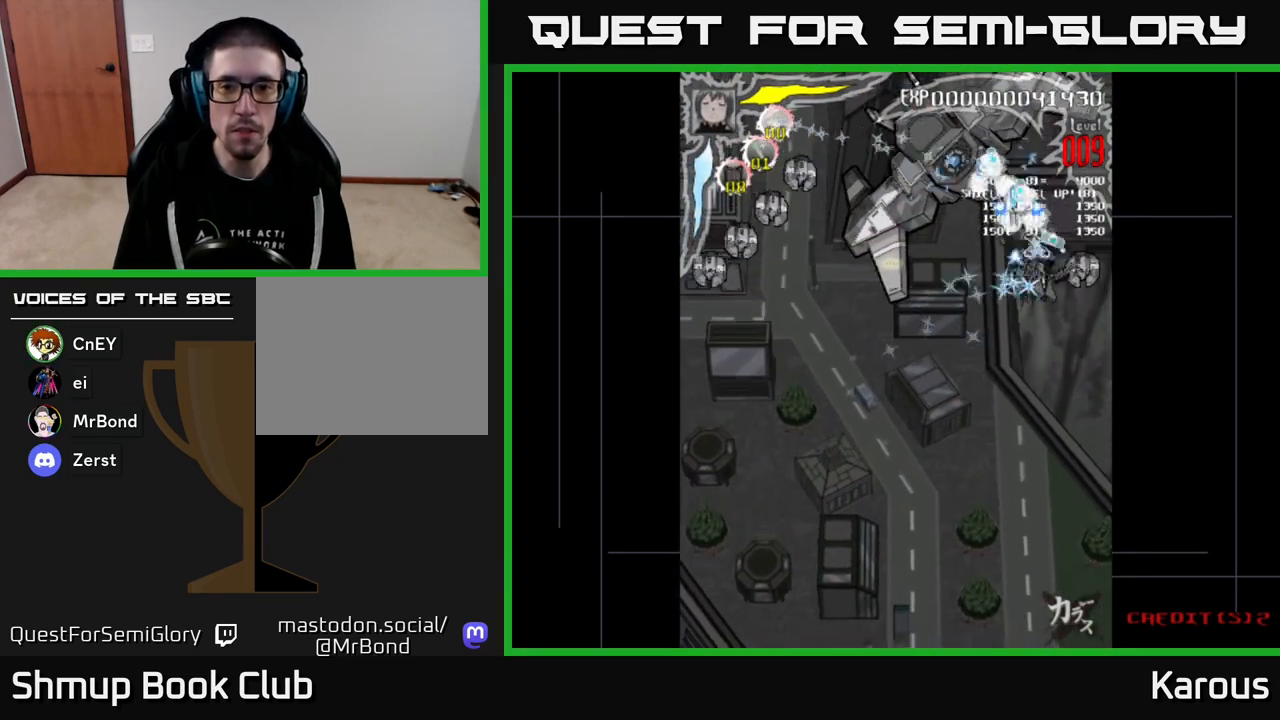
{"buttons": ["A", "DPAD_UP", "DPAD_LEFT"], "events": [[217, "DPAD_RIGHT", "up"], [250, "DPAD_DOWN", "up"], [267, "DPAD_LEFT", "down"], [283, "DPAD_UP", "down"]]}
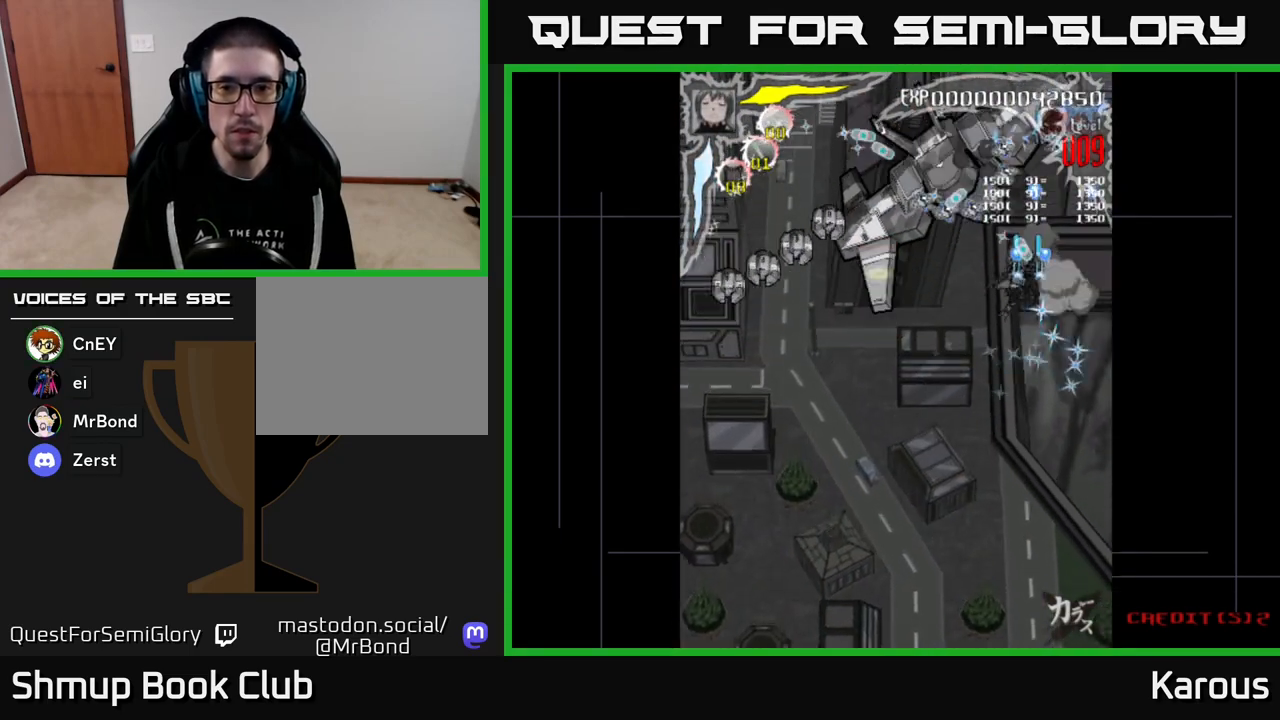
{"buttons": ["A", "DPAD_DOWN", "DPAD_LEFT"], "events": [[33, "DPAD_UP", "up"], [283, "DPAD_DOWN", "down"]]}
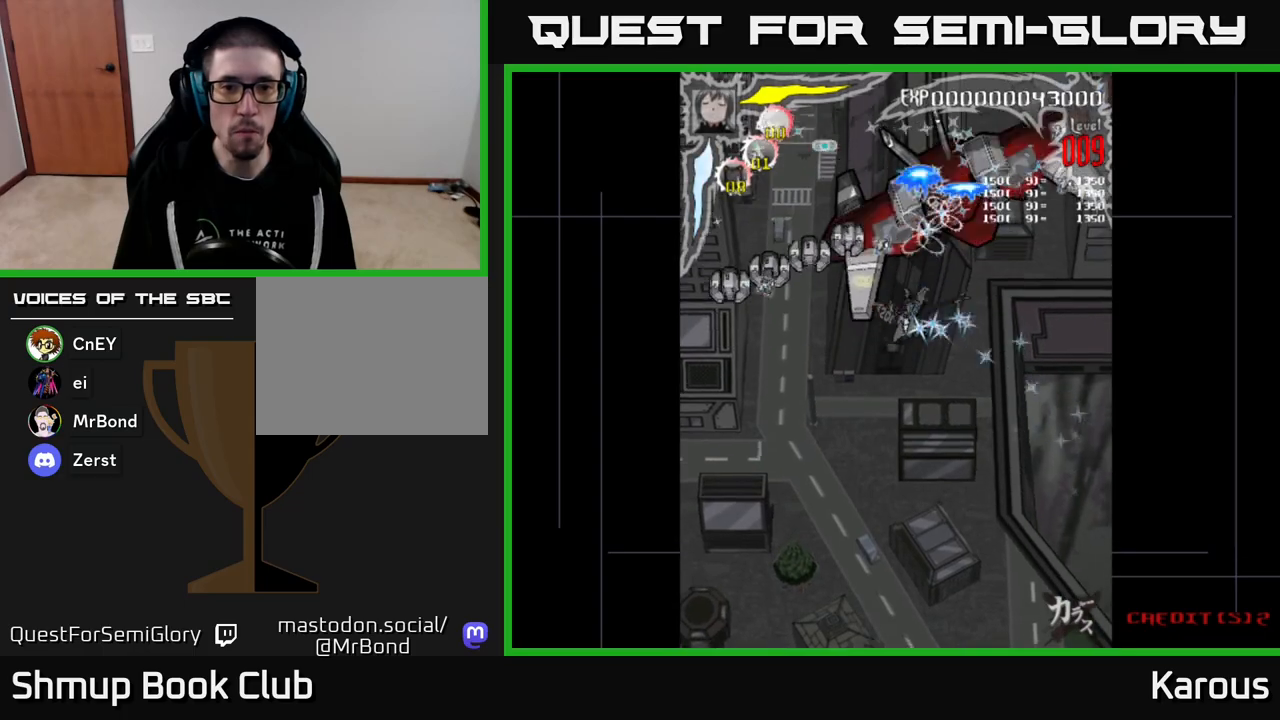
{"buttons": ["DPAD_LEFT"], "events": [[33, "DPAD_DOWN", "up"], [67, "X", "down"], [117, "A", "up"], [133, "DPAD_UP", "down"], [150, "A", "down"], [200, "A", "up"], [200, "X", "up"], [283, "DPAD_UP", "up"]]}
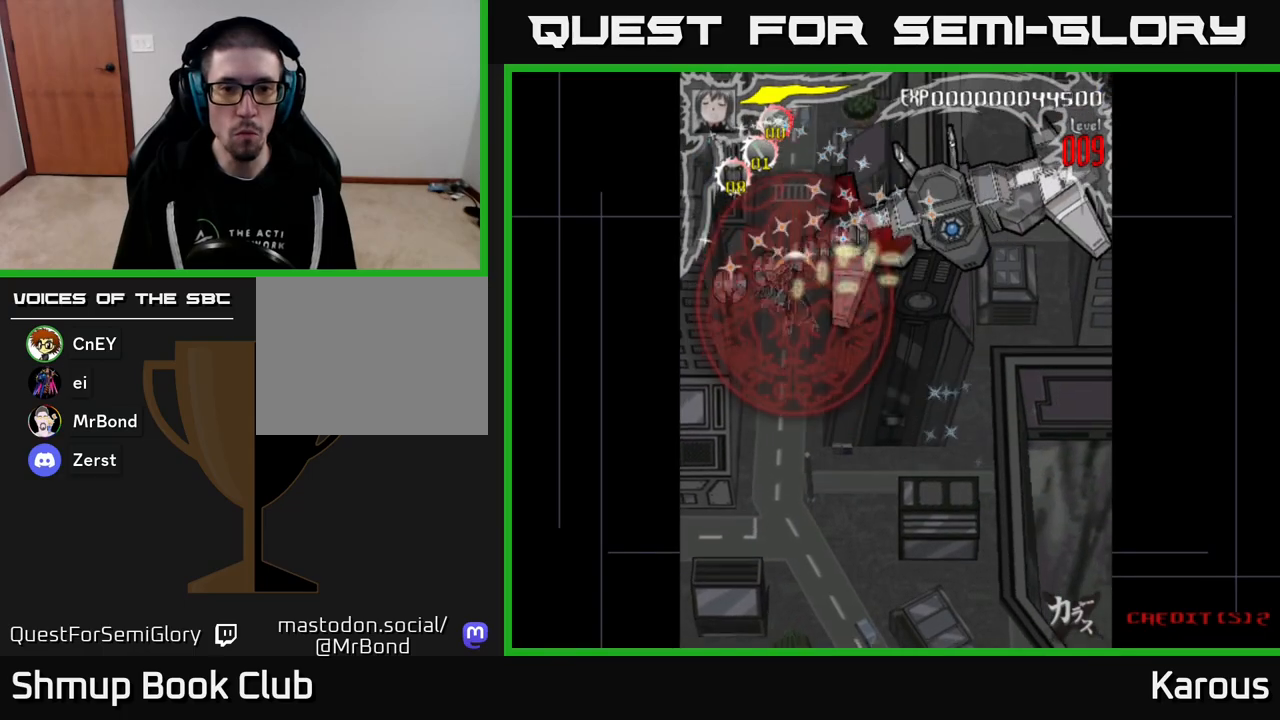
{"buttons": ["DPAD_RIGHT"], "events": [[183, "DPAD_DOWN", "down"], [283, "DPAD_DOWN", "up"], [317, "DPAD_UP", "down"], [367, "DPAD_LEFT", "up"], [383, "DPAD_UP", "up"], [400, "DPAD_RIGHT", "down"]]}
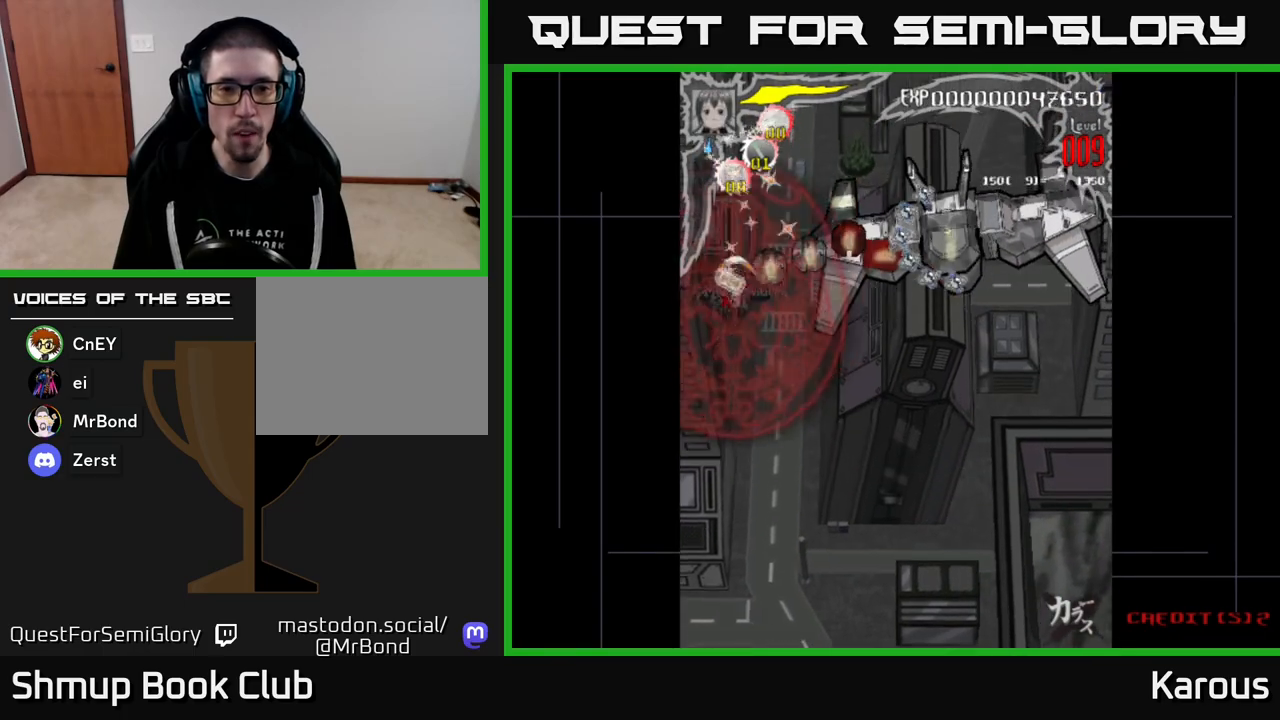
{"buttons": ["DPAD_RIGHT"], "events": [[167, "DPAD_UP", "down"], [367, "DPAD_RIGHT", "up"], [400, "DPAD_RIGHT", "down"], [450, "DPAD_UP", "up"]]}
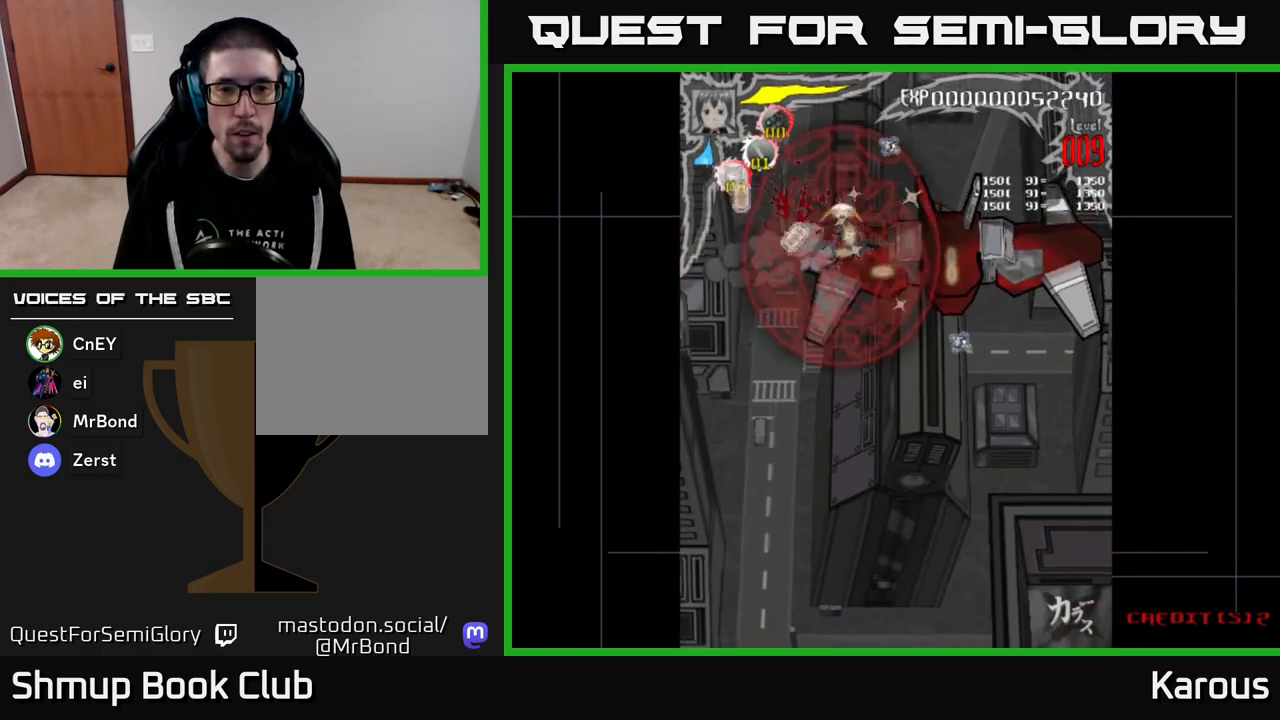
{"buttons": ["A", "DPAD_DOWN", "DPAD_RIGHT"], "events": [[17, "DPAD_DOWN", "down"], [150, "DPAD_DOWN", "up"], [250, "DPAD_DOWN", "down"], [433, "A", "down"]]}
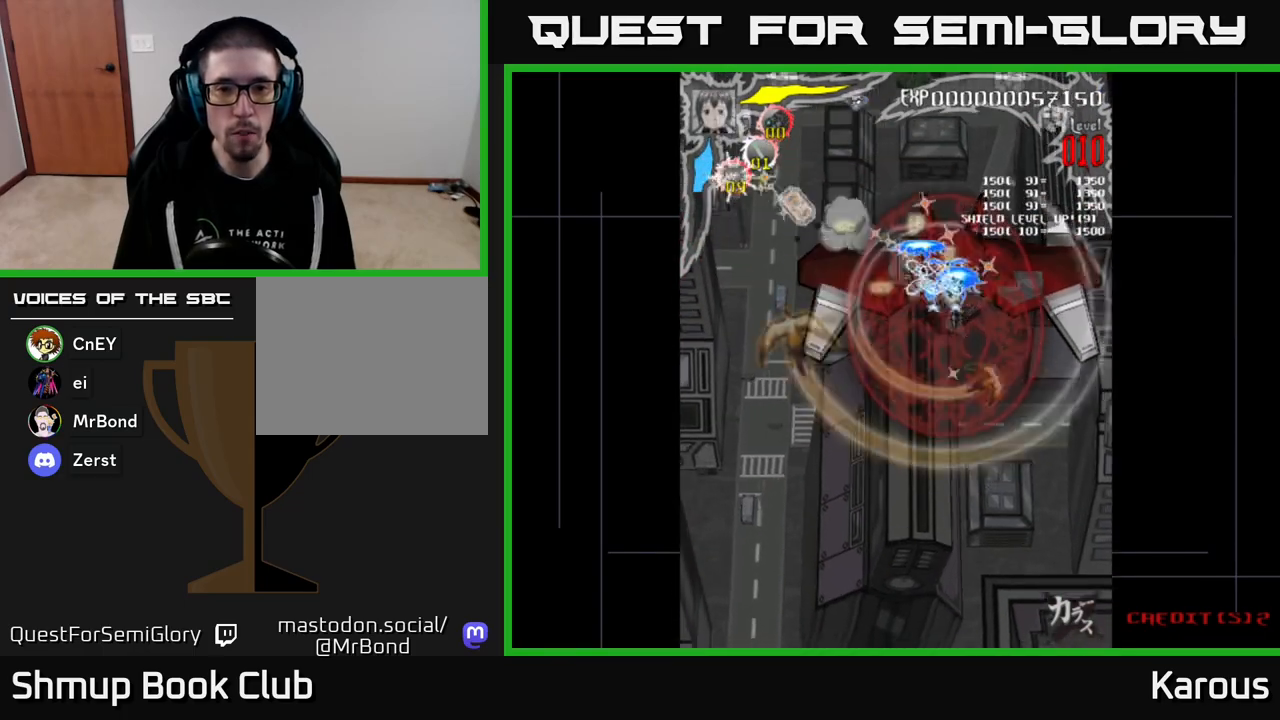
{"buttons": ["A"]}
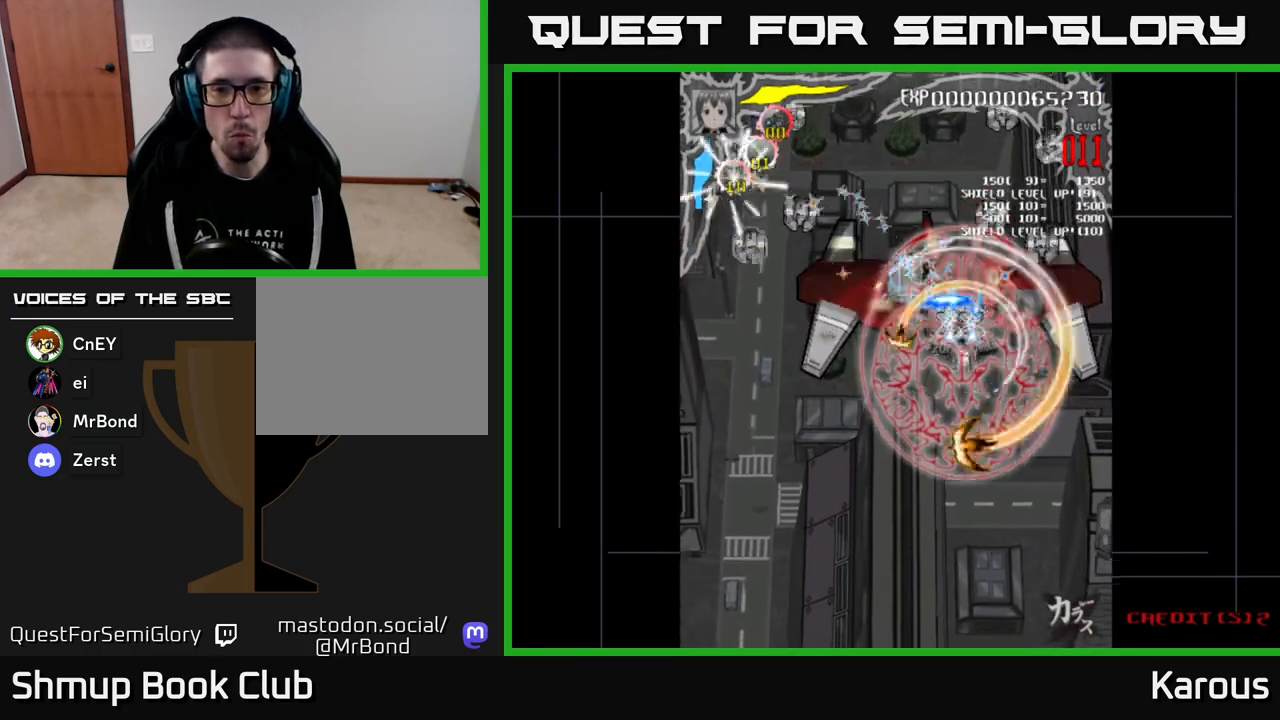
{"buttons": ["DPAD_UP"], "events": [[17, "DPAD_UP", "down"], [33, "DPAD_RIGHT", "down"], [133, "DPAD_RIGHT", "up"], [167, "A", "up"], [233, "DPAD_LEFT", "down"], [283, "DPAD_LEFT", "up"], [317, "DPAD_RIGHT", "down"], [400, "DPAD_RIGHT", "up"]]}
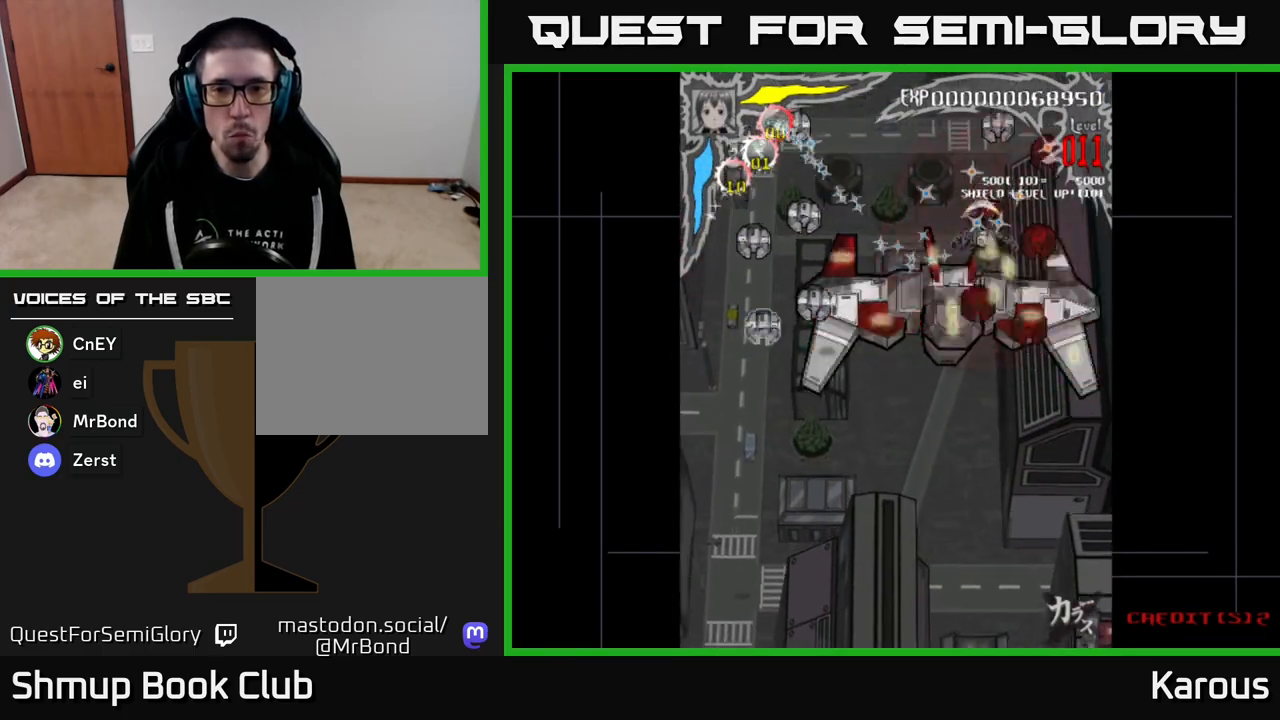
{"buttons": ["DPAD_DOWN", "DPAD_RIGHT"], "events": [[233, "DPAD_UP", "up"], [267, "DPAD_DOWN", "down"], [383, "DPAD_RIGHT", "down"]]}
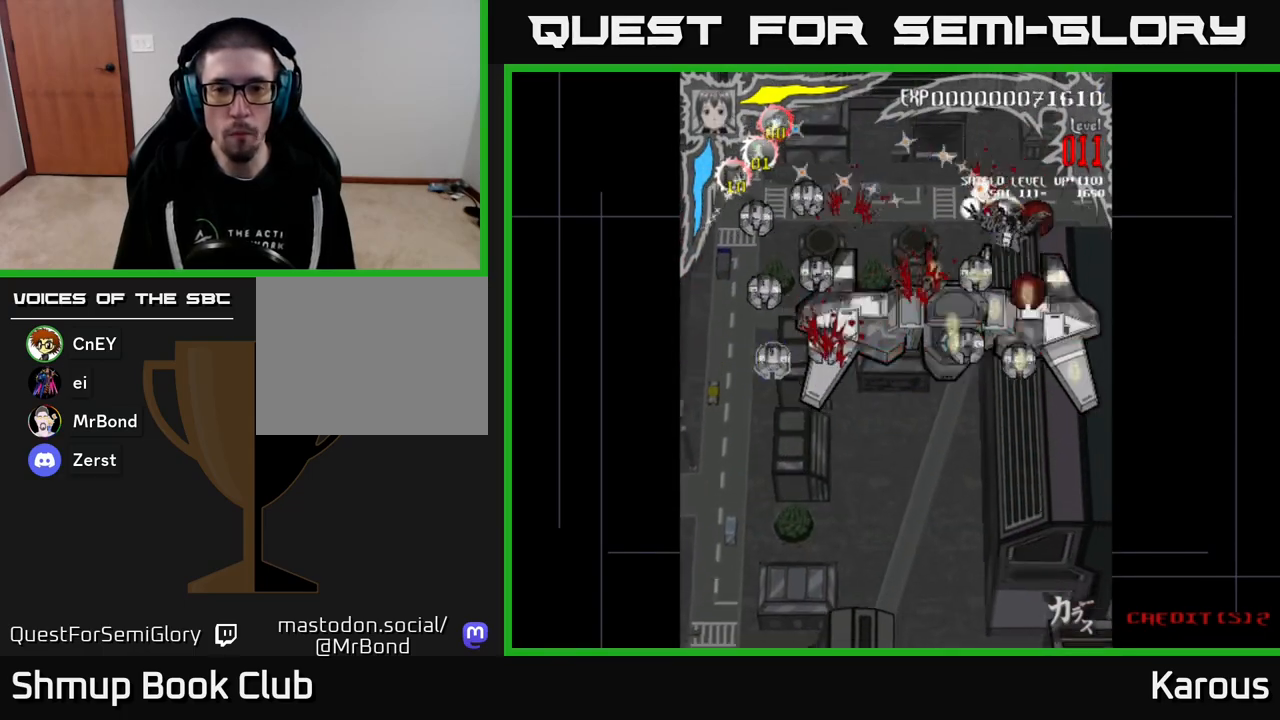
{"buttons": ["DPAD_DOWN", "DPAD_LEFT"], "events": [[33, "DPAD_DOWN", "up"], [150, "DPAD_DOWN", "down"], [150, "DPAD_RIGHT", "up"], [183, "DPAD_LEFT", "down"], [250, "DPAD_LEFT", "up"], [333, "DPAD_RIGHT", "down"], [383, "DPAD_RIGHT", "up"], [500, "DPAD_LEFT", "down"]]}
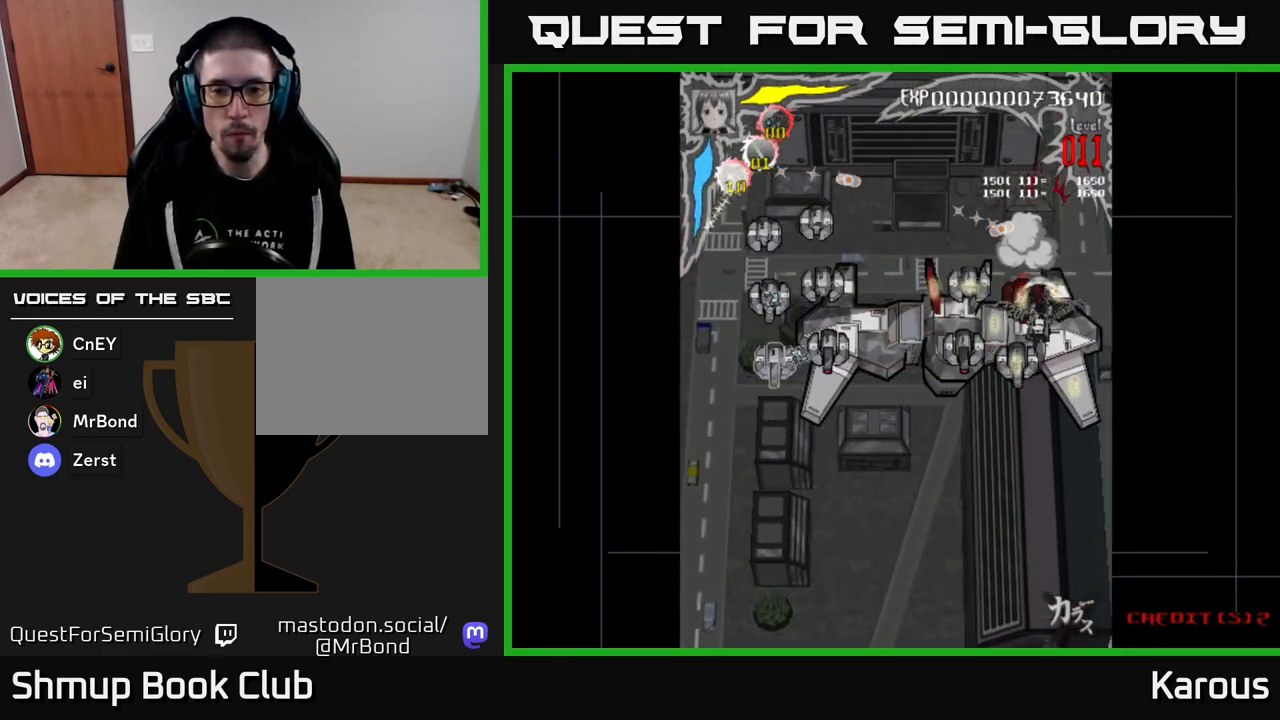
{"buttons": ["DPAD_UP", "DPAD_LEFT"], "events": [[117, "DPAD_LEFT", "up"], [317, "DPAD_LEFT", "down"], [333, "DPAD_DOWN", "up"], [483, "DPAD_UP", "down"]]}
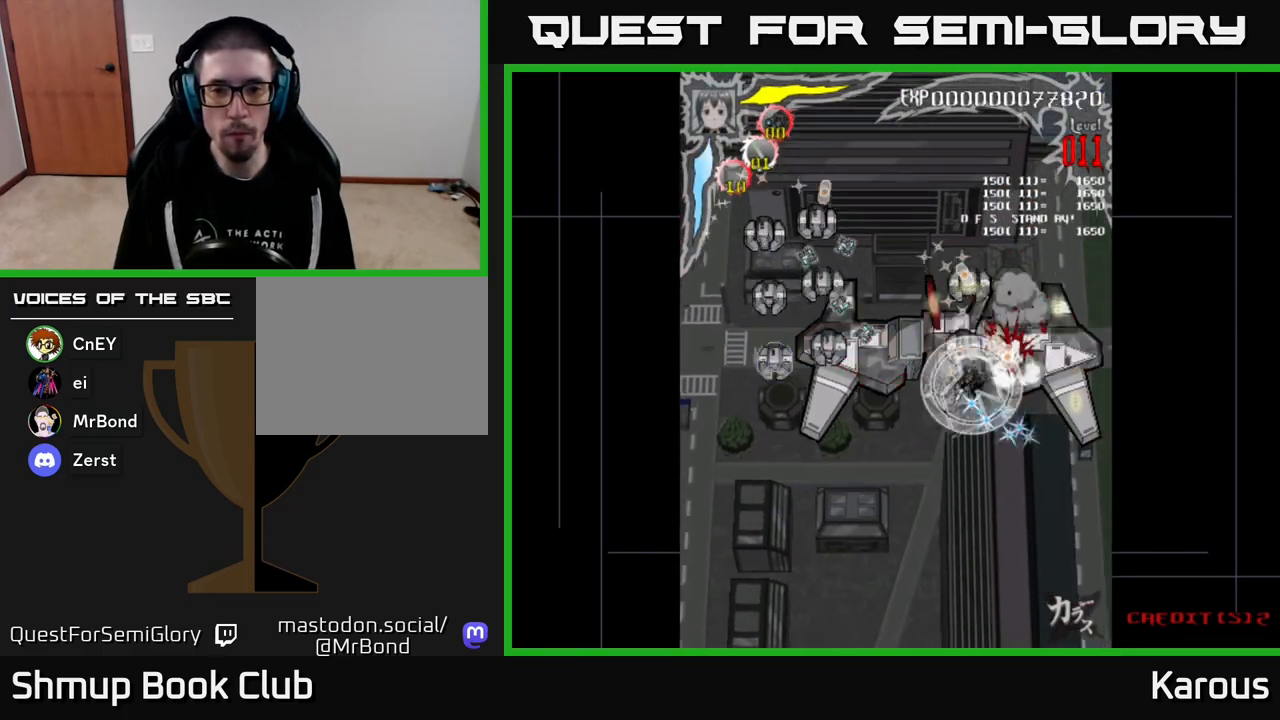
{"buttons": ["DPAD_LEFT"], "events": [[50, "DPAD_LEFT", "up"], [100, "DPAD_RIGHT", "down"], [150, "DPAD_RIGHT", "up"], [267, "X", "down"], [300, "DPAD_LEFT", "down"], [400, "X", "up"], [417, "DPAD_UP", "up"]]}
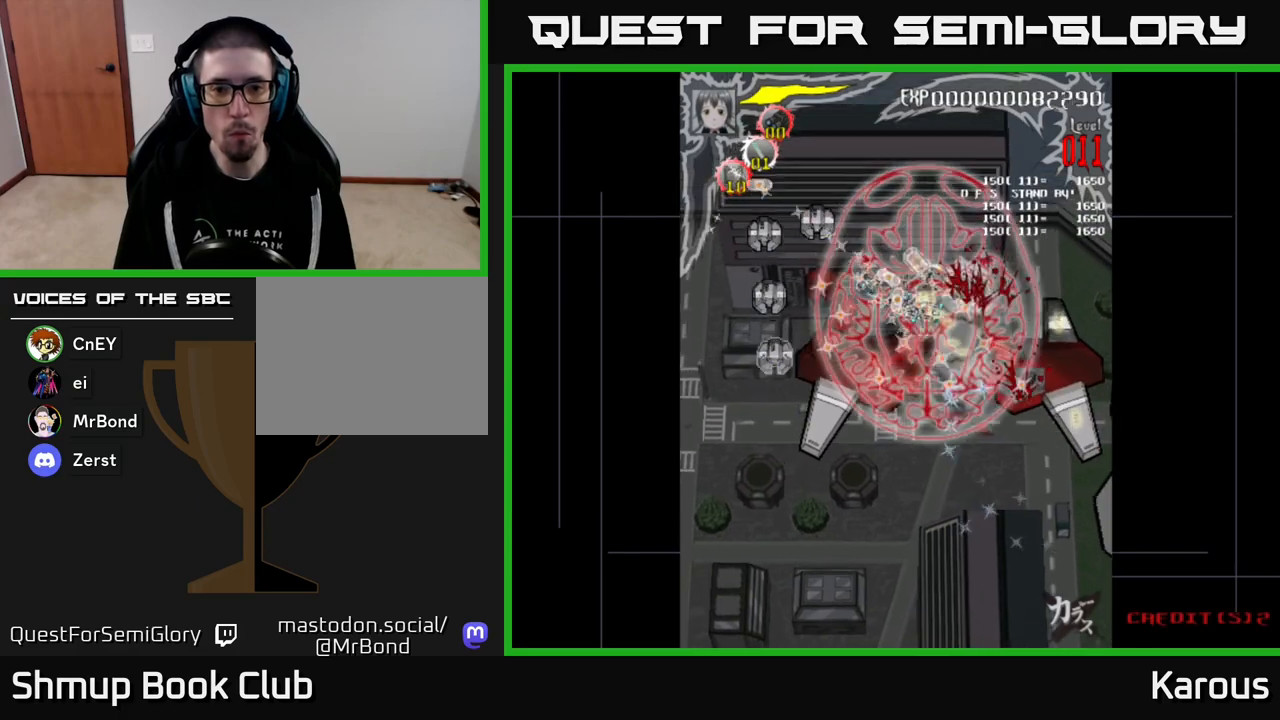
{"buttons": ["DPAD_UP", "DPAD_RIGHT"], "events": [[433, "DPAD_UP", "down"], [450, "DPAD_LEFT", "up"], [467, "DPAD_RIGHT", "down"]]}